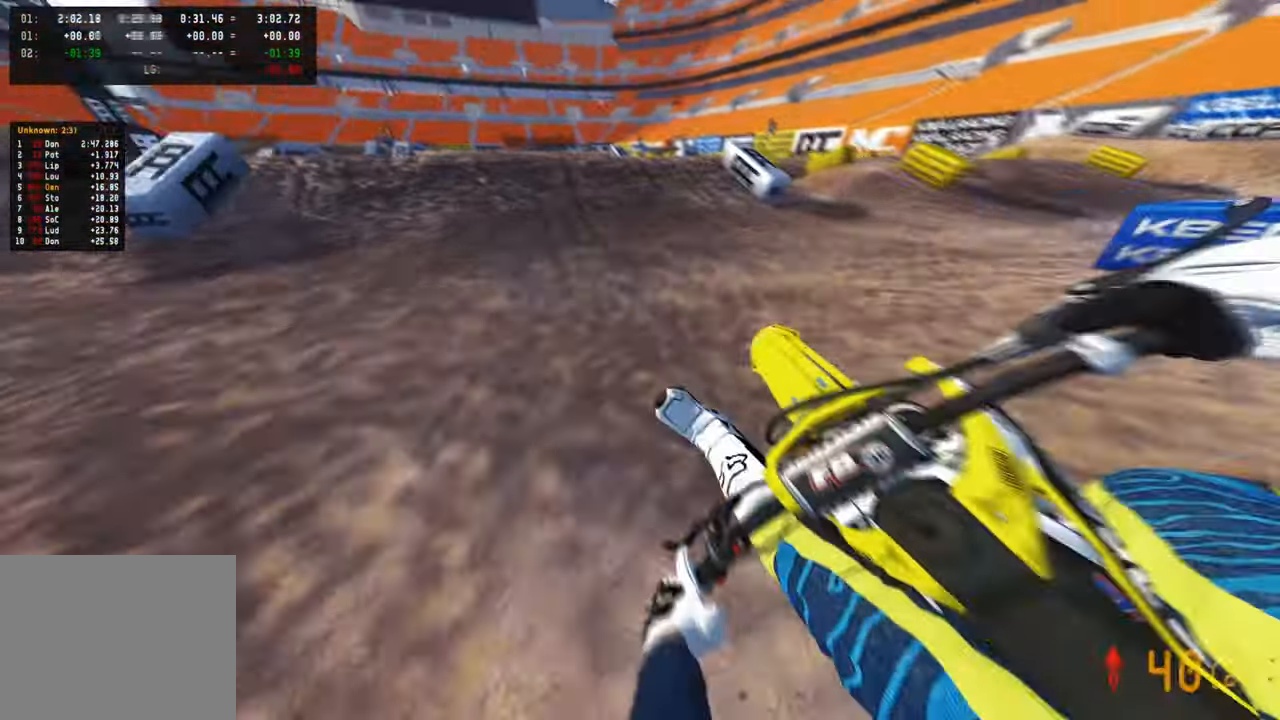
Gameplay with a controller (PlayStation layout); each line is a JSON object with the inputs held at the frame after it. "events" lists button and stick changes between this image and that frame as [ms after this image, input, new state], when the widget could be followed in between.
{"buttons": ["R2"], "left_stick": "up-left", "right_stick": "up-right", "events": [[50, "right_stick", "down"], [67, "R3", "up"], [100, "right_stick", "down-left"], [300, "right_stick", "center"], [367, "right_stick", "up"], [484, "right_stick", "up-right"]]}
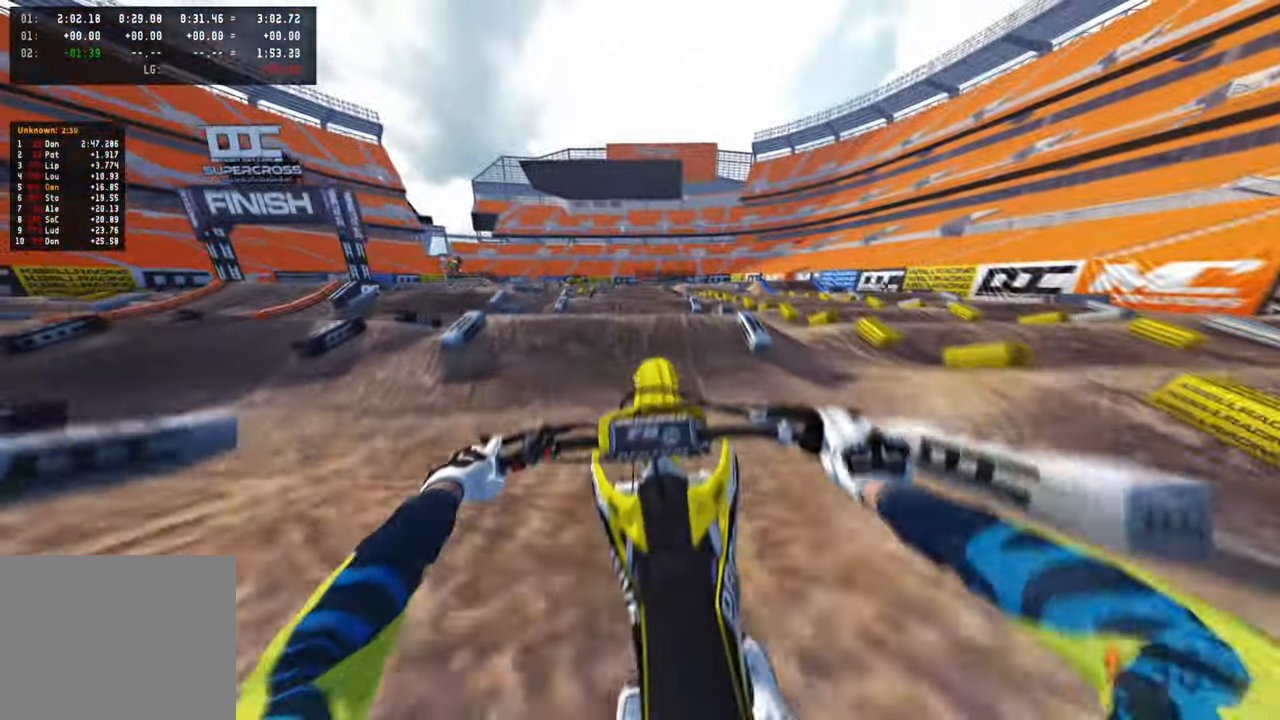
{"buttons": ["R1"], "left_stick": "up-left", "right_stick": "right", "events": [[150, "R3", "down"], [167, "R2", "up"], [284, "R3", "up"], [384, "right_stick", "right"], [400, "R1", "down"]]}
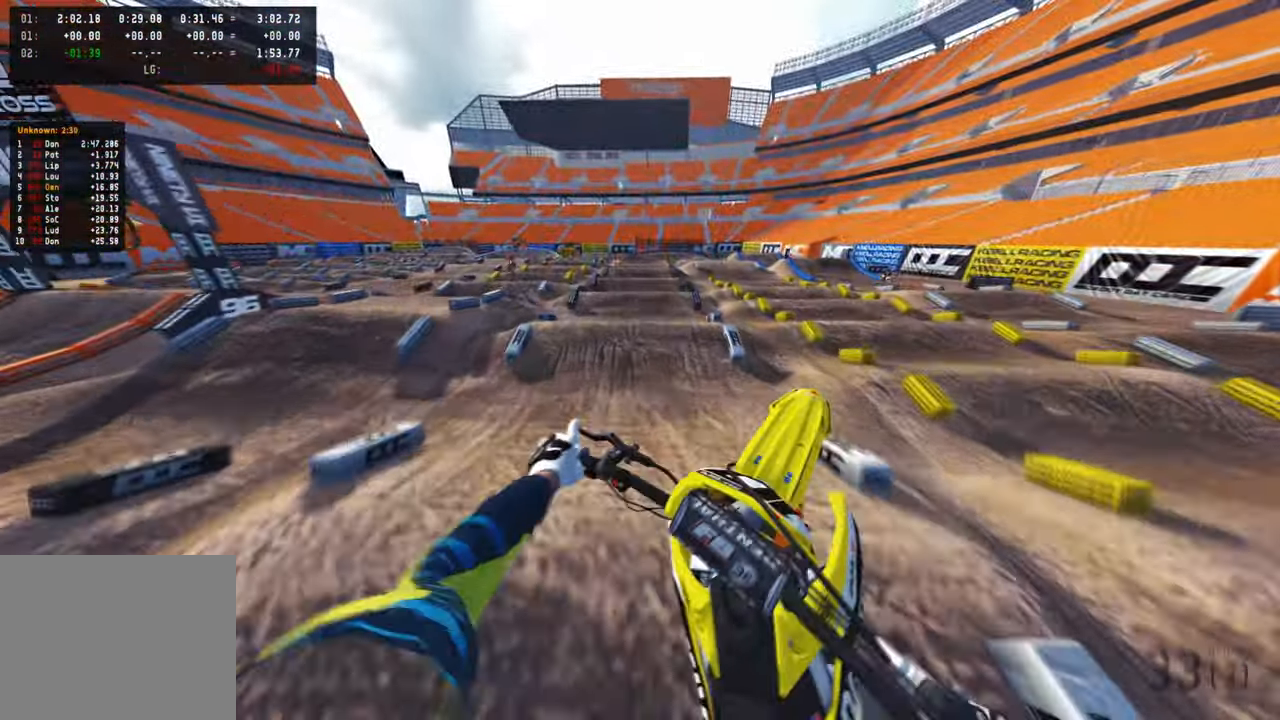
{"buttons": ["R2"], "left_stick": "center", "right_stick": "down", "events": [[34, "R1", "up"], [167, "R2", "down"], [184, "right_stick", "down-right"], [250, "R3", "down"], [317, "left_stick", "center"], [367, "R3", "up"], [367, "right_stick", "down"]]}
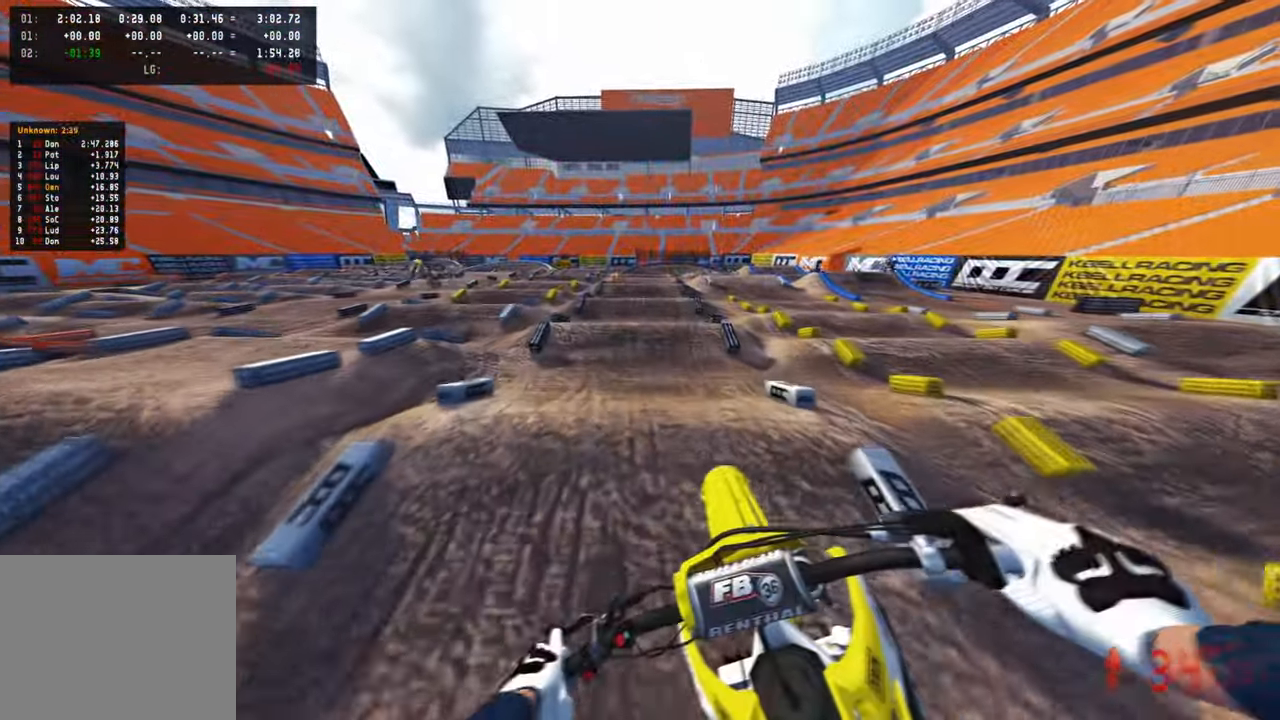
{"buttons": ["R2"], "left_stick": "center", "right_stick": "down-left", "events": [[50, "right_stick", "down-left"], [284, "R1", "down"], [334, "R1", "up"]]}
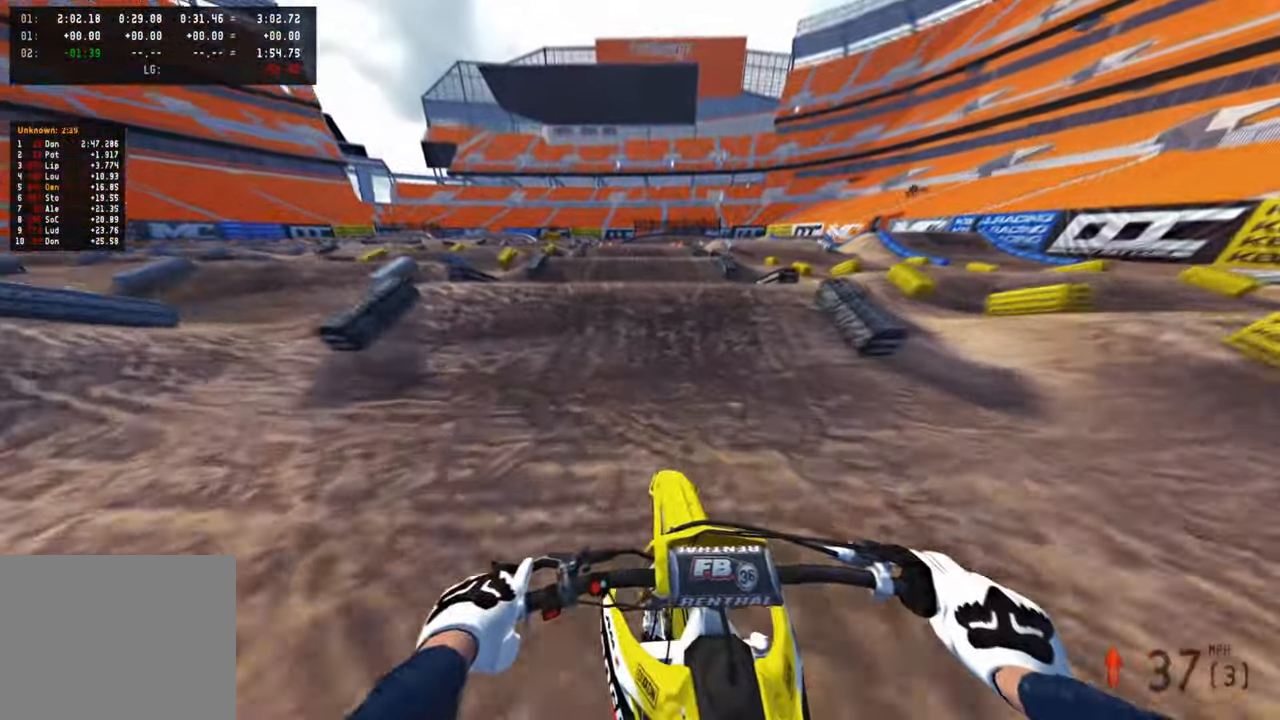
{"buttons": [], "left_stick": "center", "right_stick": "down-right", "events": [[117, "right_stick", "center"], [167, "right_stick", "up"], [200, "left_stick", "left"], [234, "R3", "down"], [317, "R3", "up"], [317, "right_stick", "right"], [384, "R2", "up"], [384, "right_stick", "down-right"], [434, "left_stick", "center"]]}
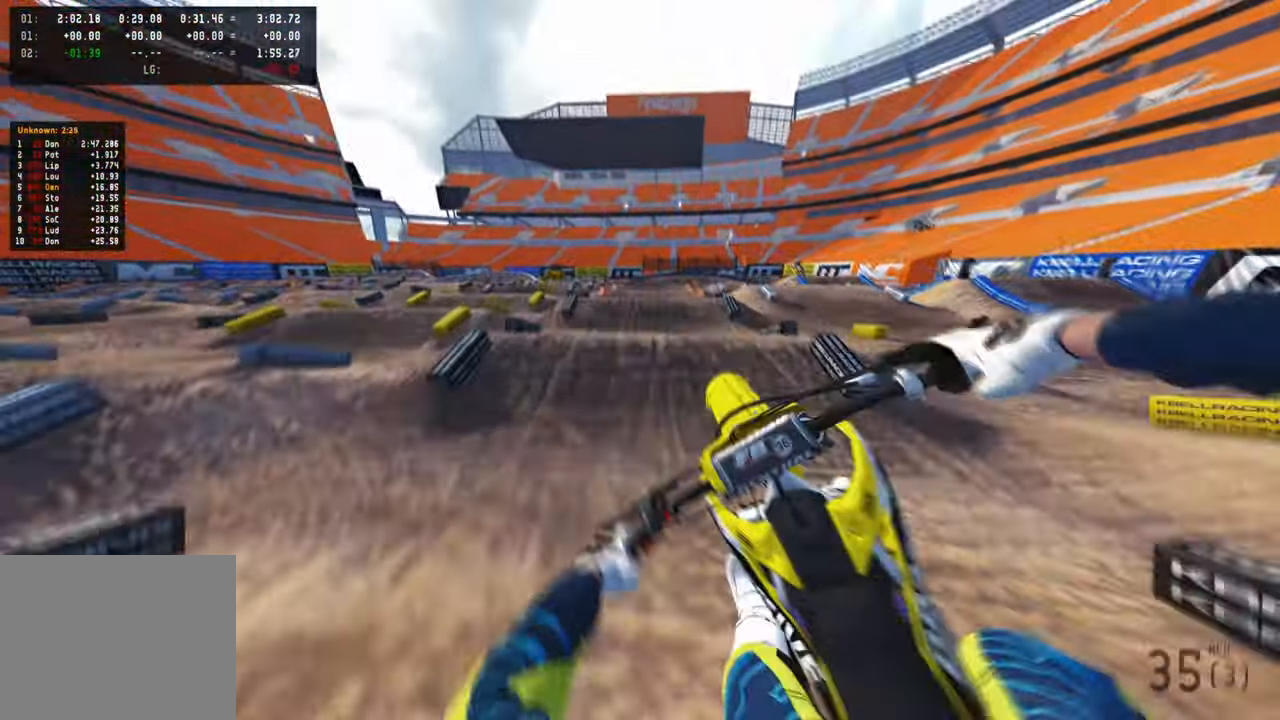
{"buttons": ["R3"], "left_stick": "up-right", "right_stick": "down", "events": [[34, "left_stick", "up-right"], [100, "R2", "down"], [134, "right_stick", "down"], [300, "R2", "up"], [400, "R3", "down"]]}
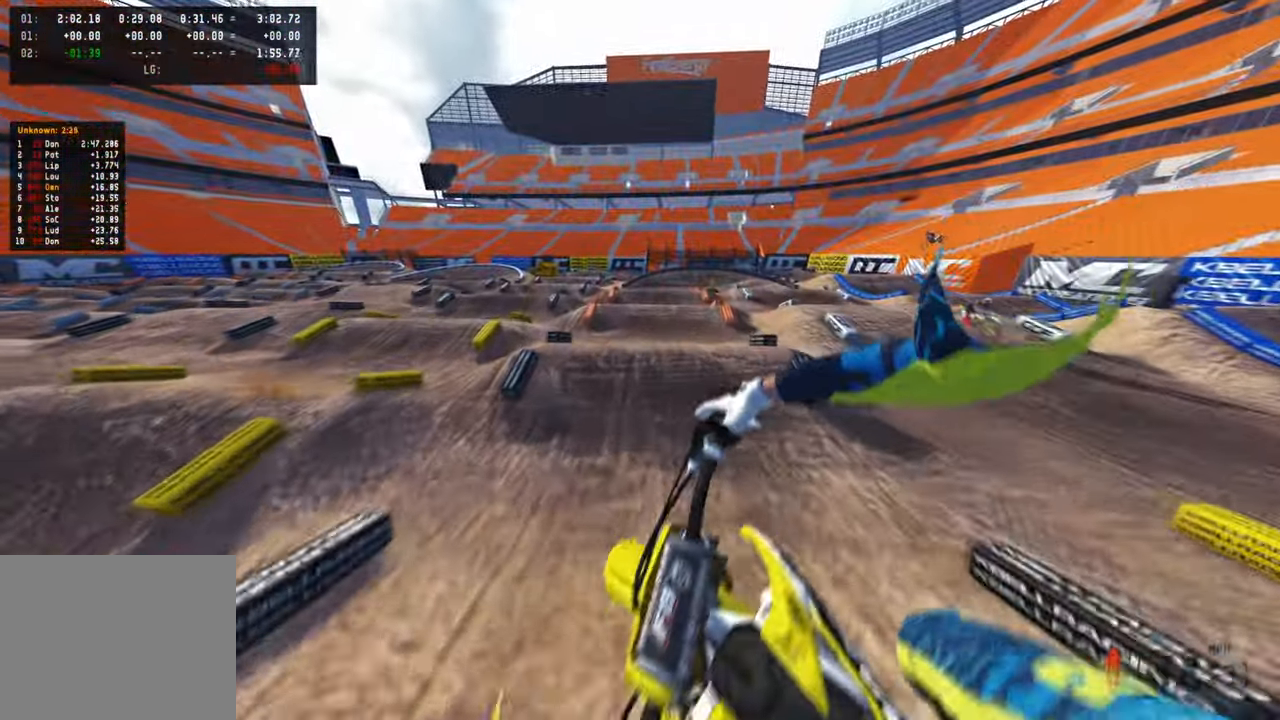
{"buttons": ["R2"], "left_stick": "up-left", "right_stick": "down", "events": [[17, "R3", "up"], [34, "R2", "down"], [34, "right_stick", "right"], [100, "left_stick", "up-left"], [184, "right_stick", "up"], [334, "right_stick", "center"], [384, "right_stick", "down"]]}
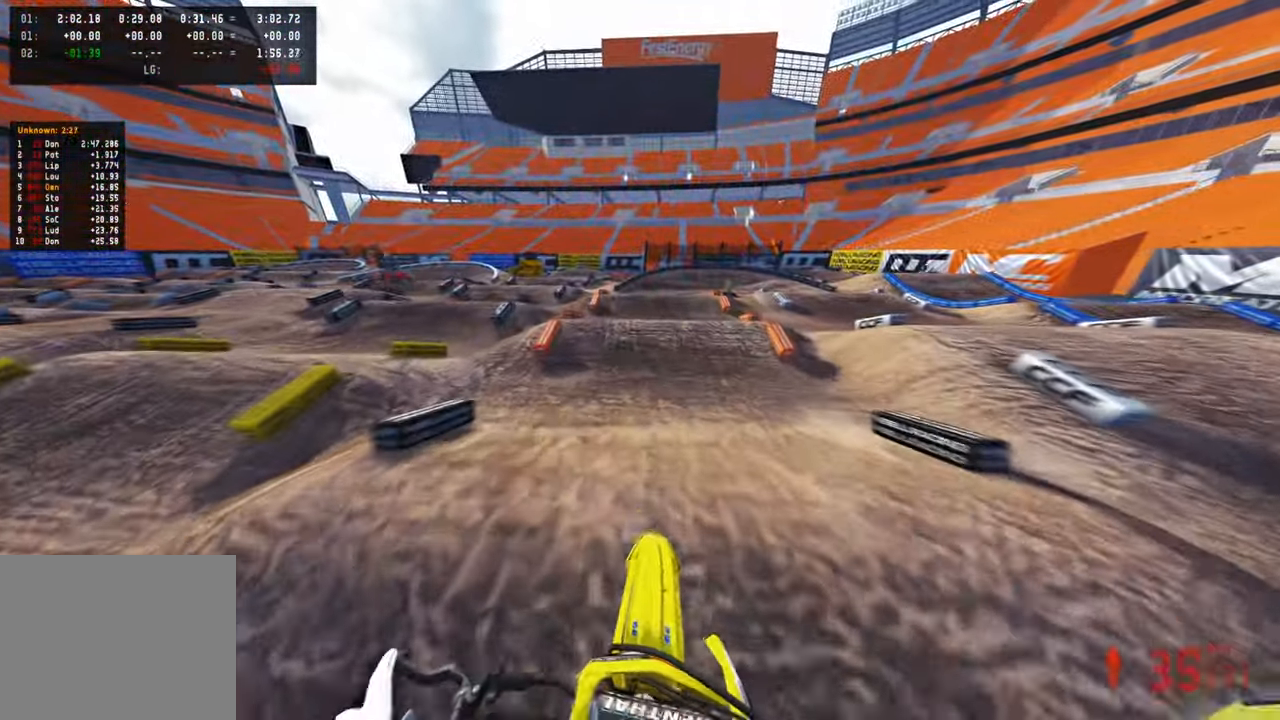
{"buttons": ["L1", "R2", "R3"], "left_stick": "up", "right_stick": "right", "events": [[67, "left_stick", "center"], [100, "R1", "down"], [150, "R1", "up"], [267, "R1", "down"], [267, "right_stick", "right"], [334, "R1", "up"], [467, "L1", "down"], [467, "left_stick", "up"], [484, "R3", "down"]]}
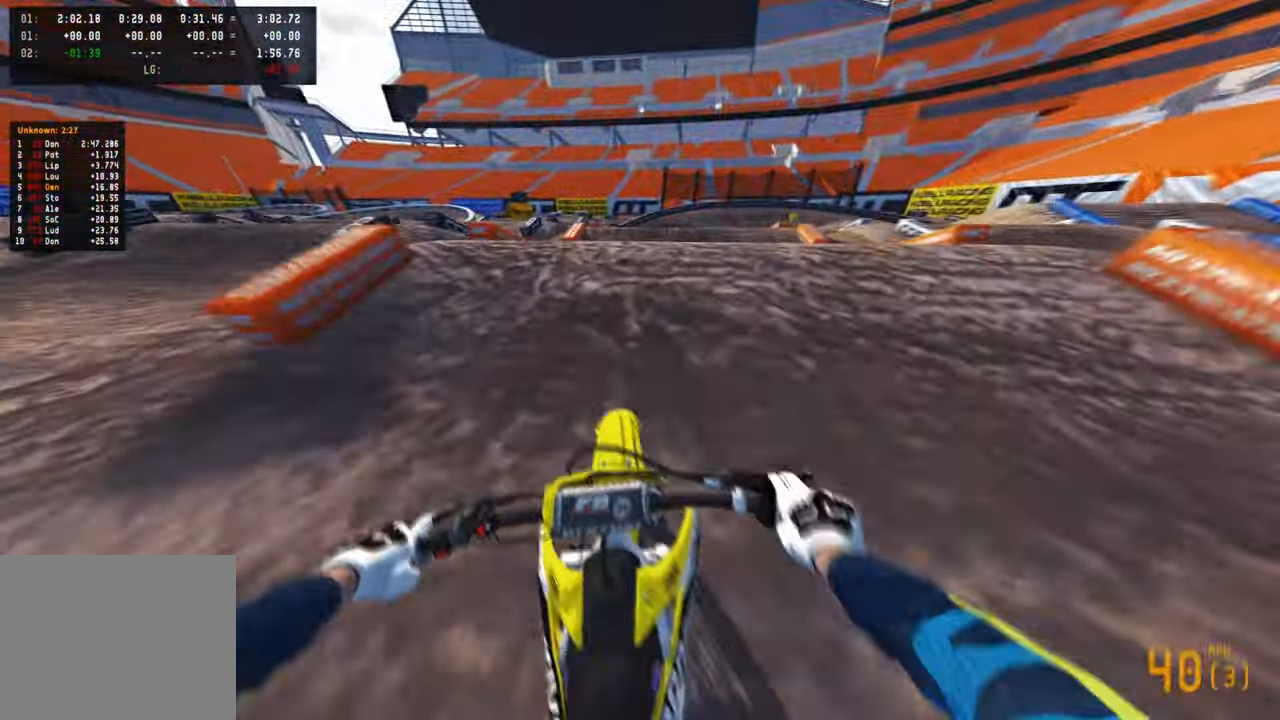
{"buttons": ["R2"], "left_stick": "up-right", "right_stick": "up", "events": [[17, "R2", "up"], [67, "L1", "up"], [67, "R3", "up"], [134, "R3", "down"], [134, "right_stick", "down"], [234, "R3", "up"], [234, "right_stick", "center"], [334, "R2", "down"], [417, "left_stick", "up-right"], [417, "right_stick", "up"]]}
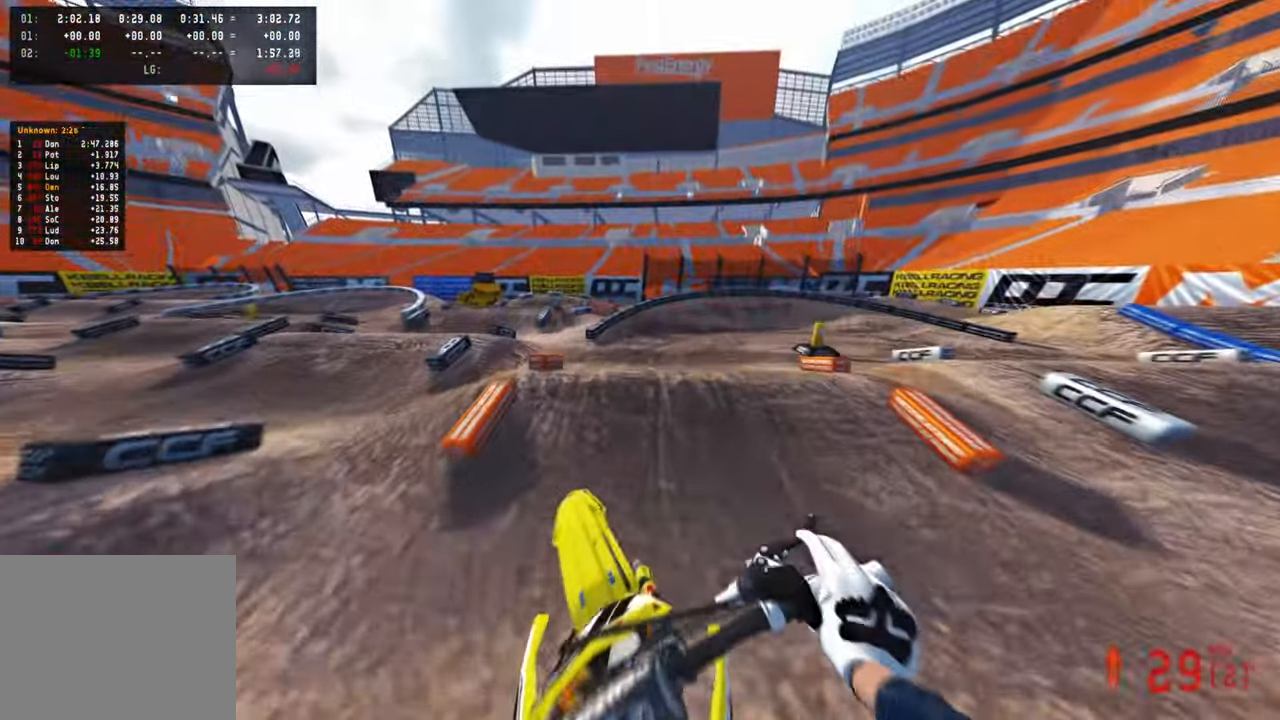
{"buttons": ["R2"], "left_stick": "up-right", "right_stick": "up", "events": []}
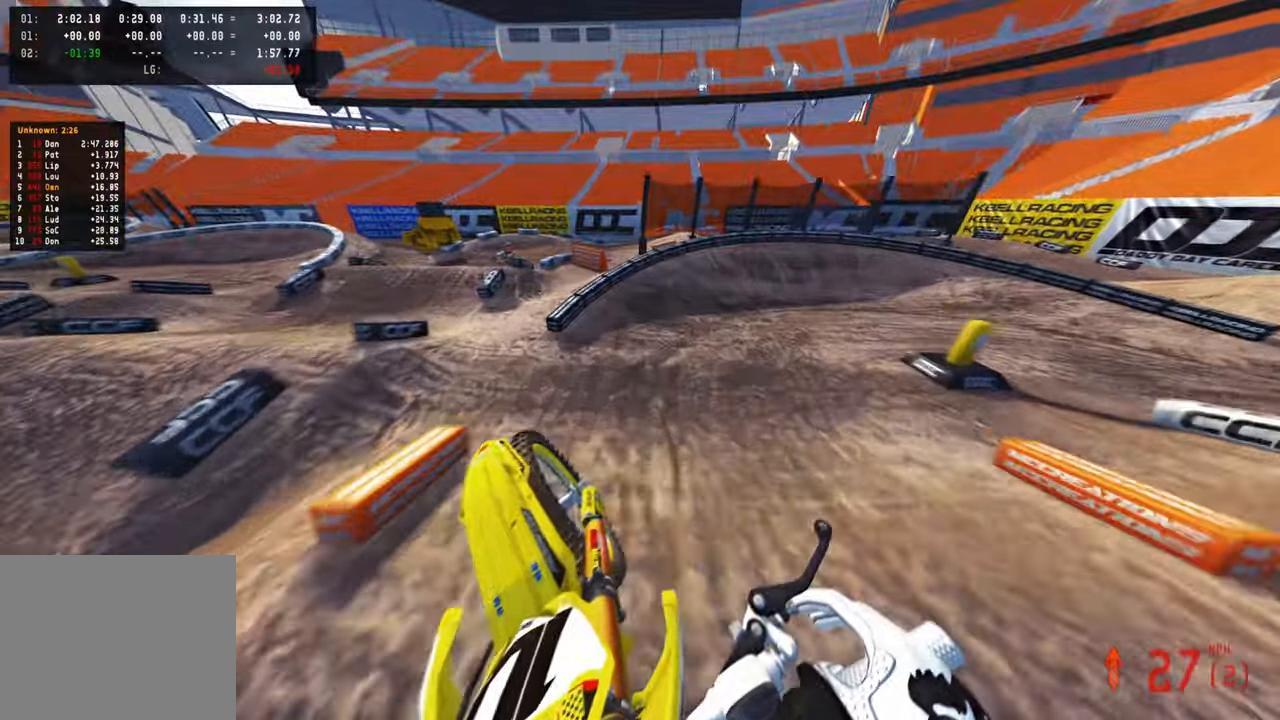
{"buttons": ["R2"], "left_stick": "up-right", "right_stick": "up-left", "events": [[417, "R1", "down"], [450, "right_stick", "up-left"], [484, "R1", "up"]]}
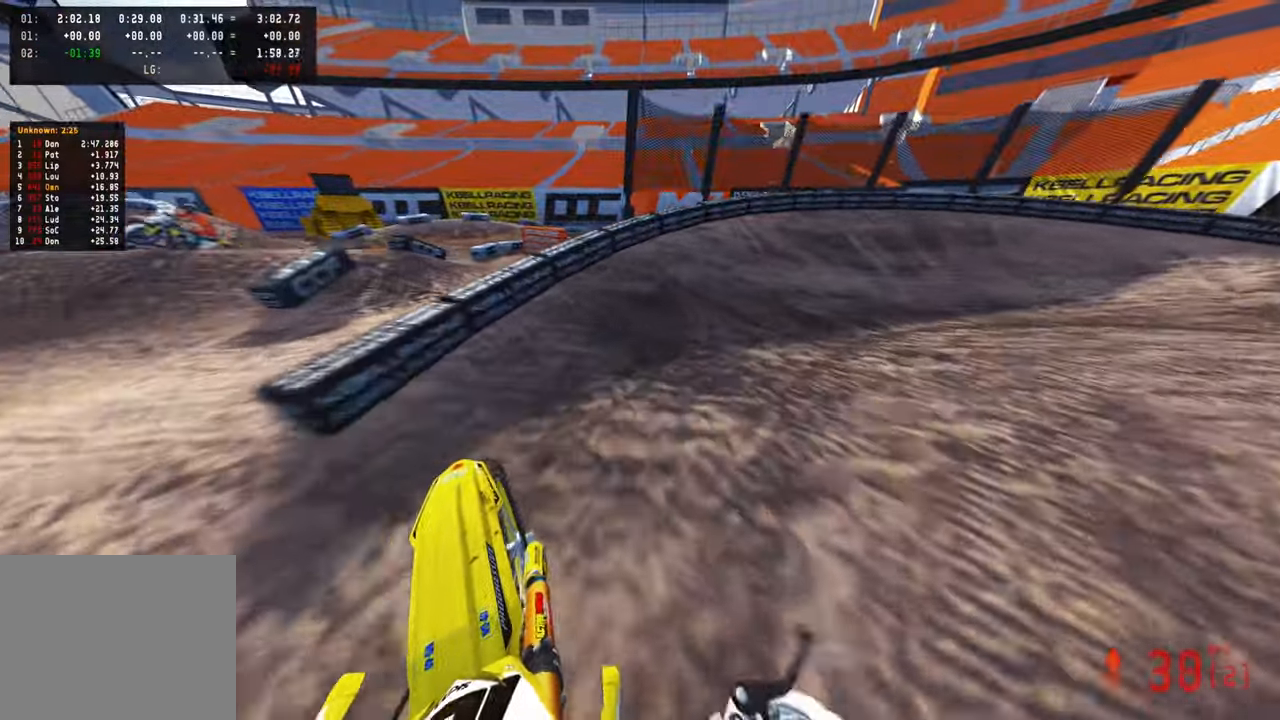
{"buttons": ["R2"], "left_stick": "up-right", "right_stick": "up-left", "events": [[50, "R3", "down"], [50, "right_stick", "up"], [134, "R3", "up"], [467, "right_stick", "up-left"]]}
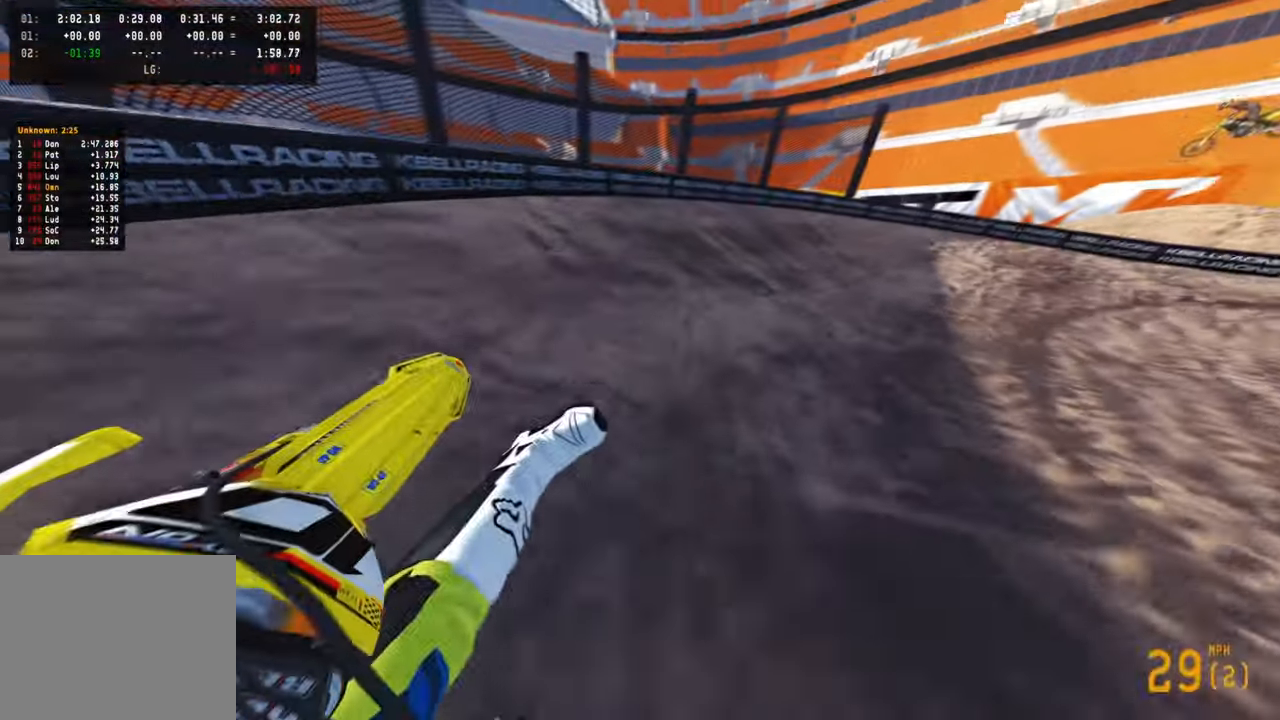
{"buttons": ["R2"], "left_stick": "up-right", "right_stick": "up-left", "events": [[134, "R2", "up"], [317, "R2", "down"]]}
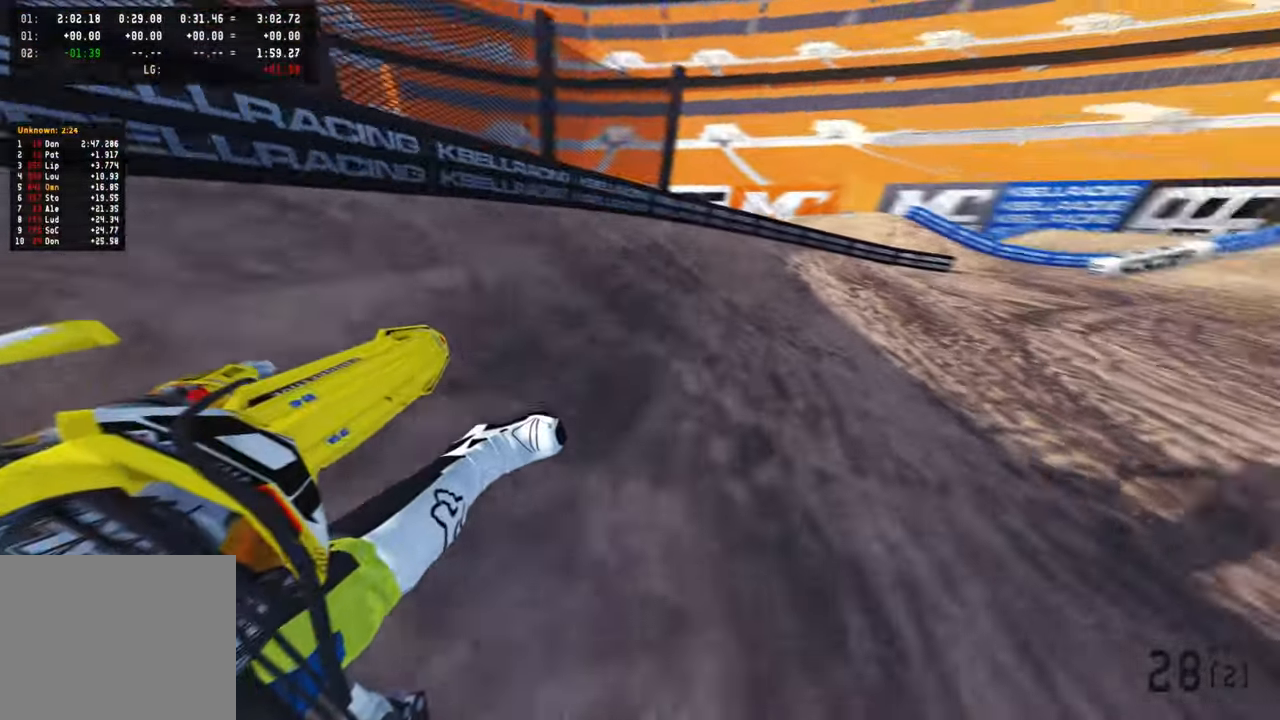
{"buttons": ["R1", "R2"], "left_stick": "up-right", "right_stick": "up-left", "events": [[117, "R1", "down"], [184, "R1", "up"], [450, "R1", "down"]]}
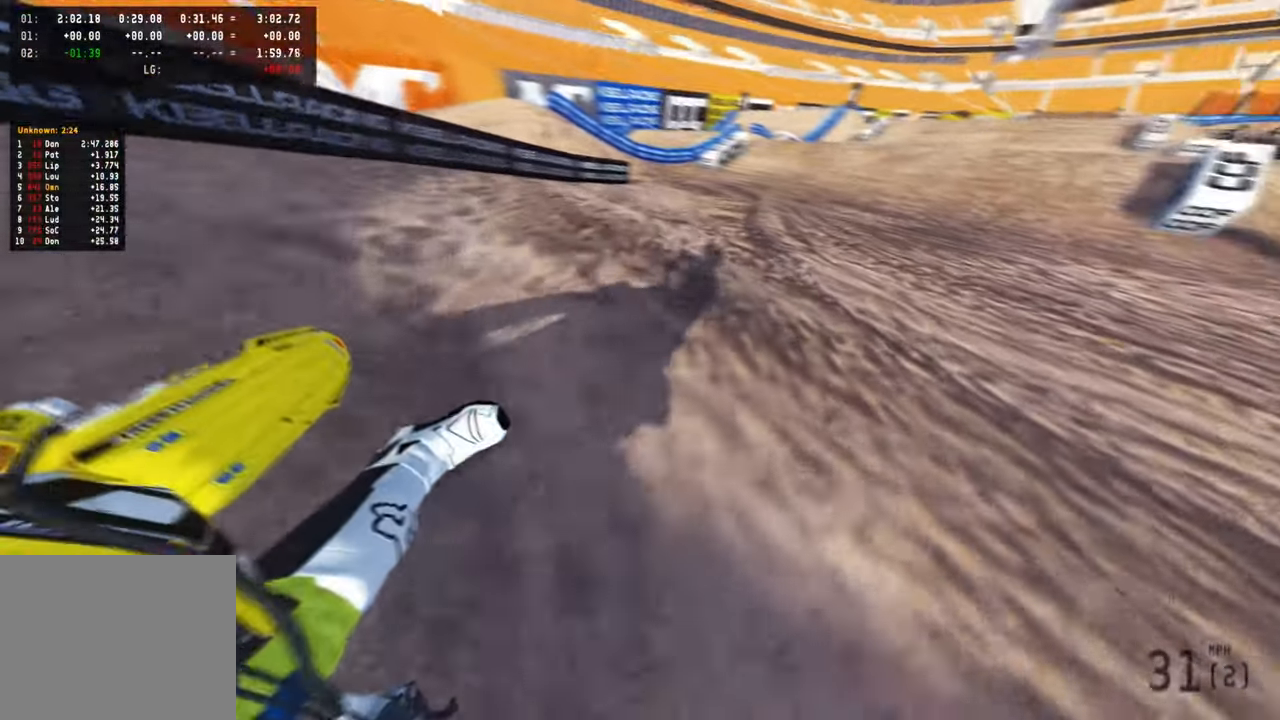
{"buttons": ["R2"], "left_stick": "up", "right_stick": "up-left", "events": [[117, "R1", "up"], [184, "R3", "down"], [234, "R1", "down"], [334, "R3", "up"], [384, "R1", "up"], [417, "left_stick", "up"]]}
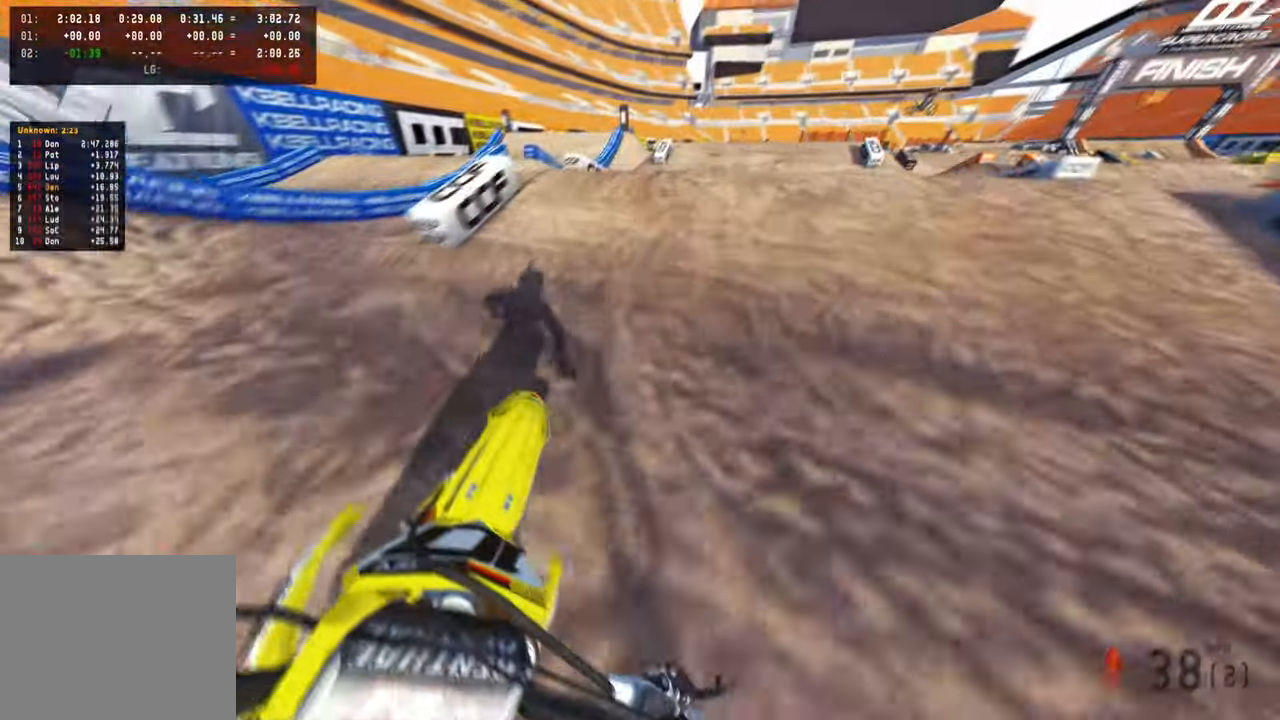
{"buttons": ["R1", "R2", "R3"], "left_stick": "up-left", "right_stick": "down-left", "events": [[67, "right_stick", "up"], [200, "R1", "down"], [217, "right_stick", "center"], [250, "R3", "down"], [334, "R3", "up"], [334, "right_stick", "down-left"], [400, "R3", "down"], [467, "left_stick", "up-left"]]}
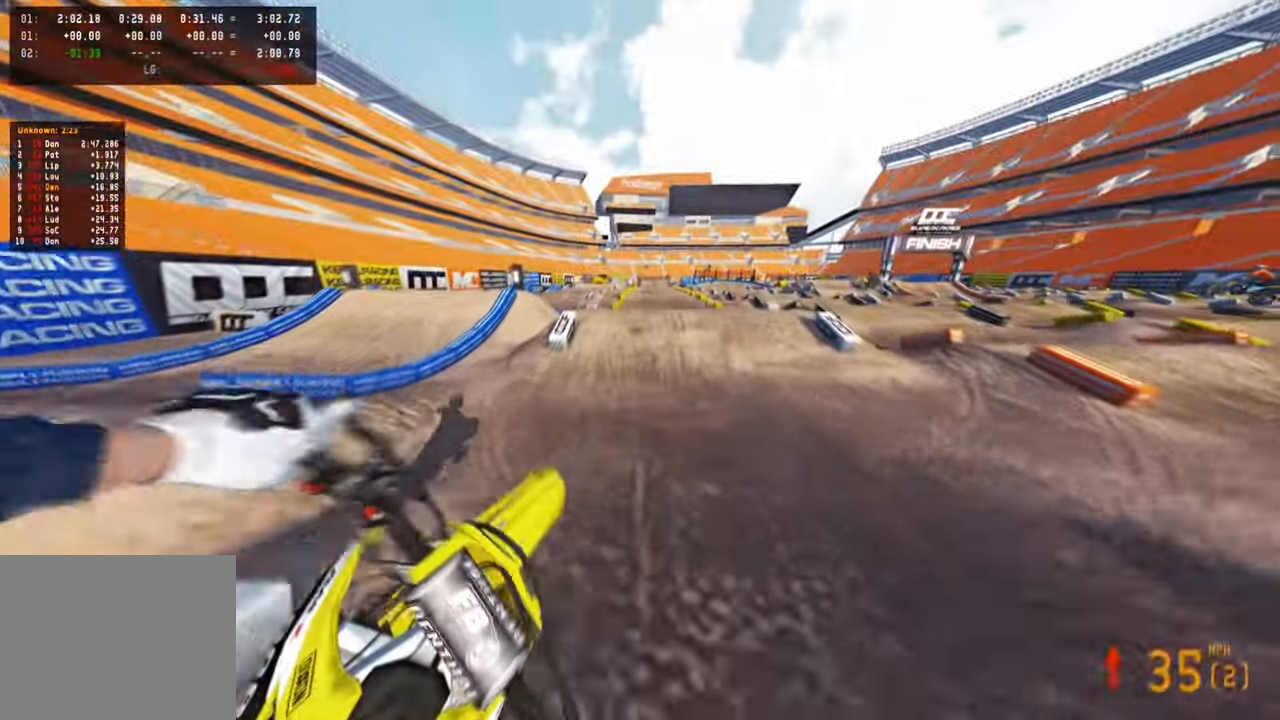
{"buttons": ["R2"], "left_stick": "up-left", "right_stick": "center", "events": [[50, "R3", "up"], [50, "right_stick", "left"], [150, "right_stick", "up-left"], [250, "right_stick", "up"], [267, "R1", "up"], [317, "R2", "up"], [467, "right_stick", "center"], [484, "R2", "down"]]}
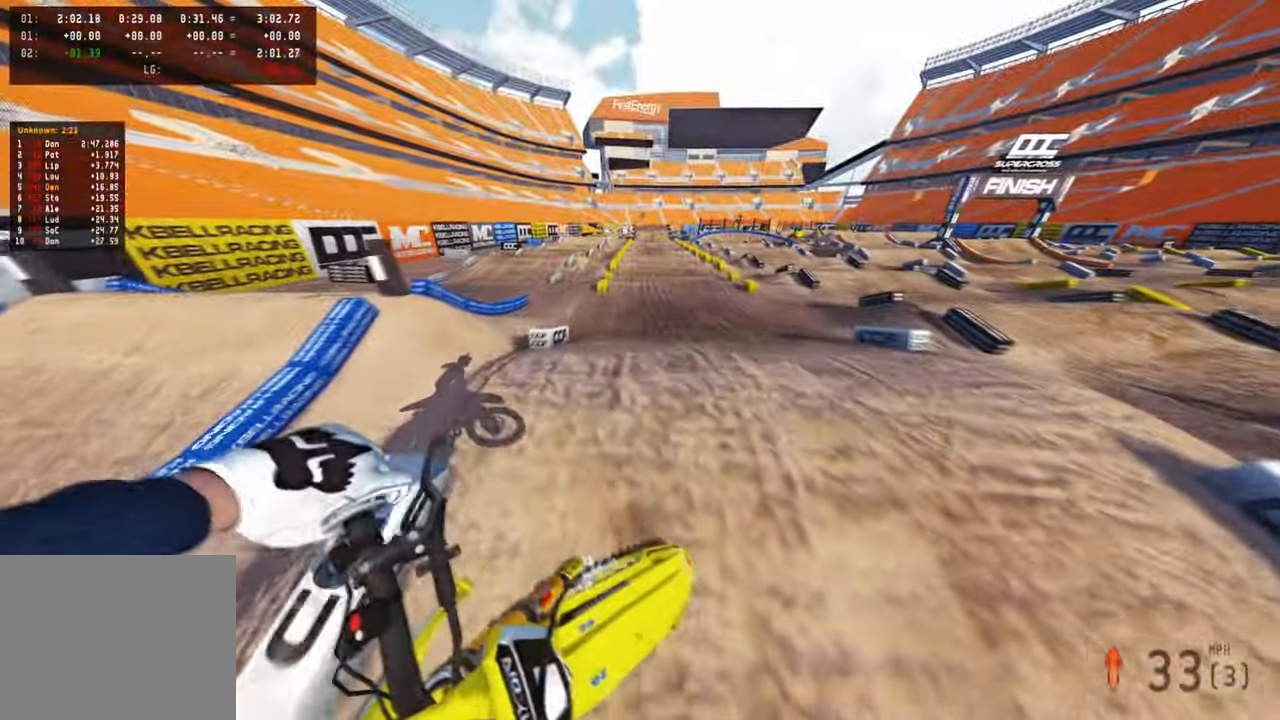
{"buttons": ["R2"], "left_stick": "center", "right_stick": "down", "events": [[67, "R3", "down"], [67, "right_stick", "down"], [117, "left_stick", "center"], [184, "R3", "up"], [334, "right_stick", "down-left"], [367, "R3", "down"], [417, "R1", "down"], [467, "right_stick", "down"], [500, "R1", "up"], [500, "R3", "up"]]}
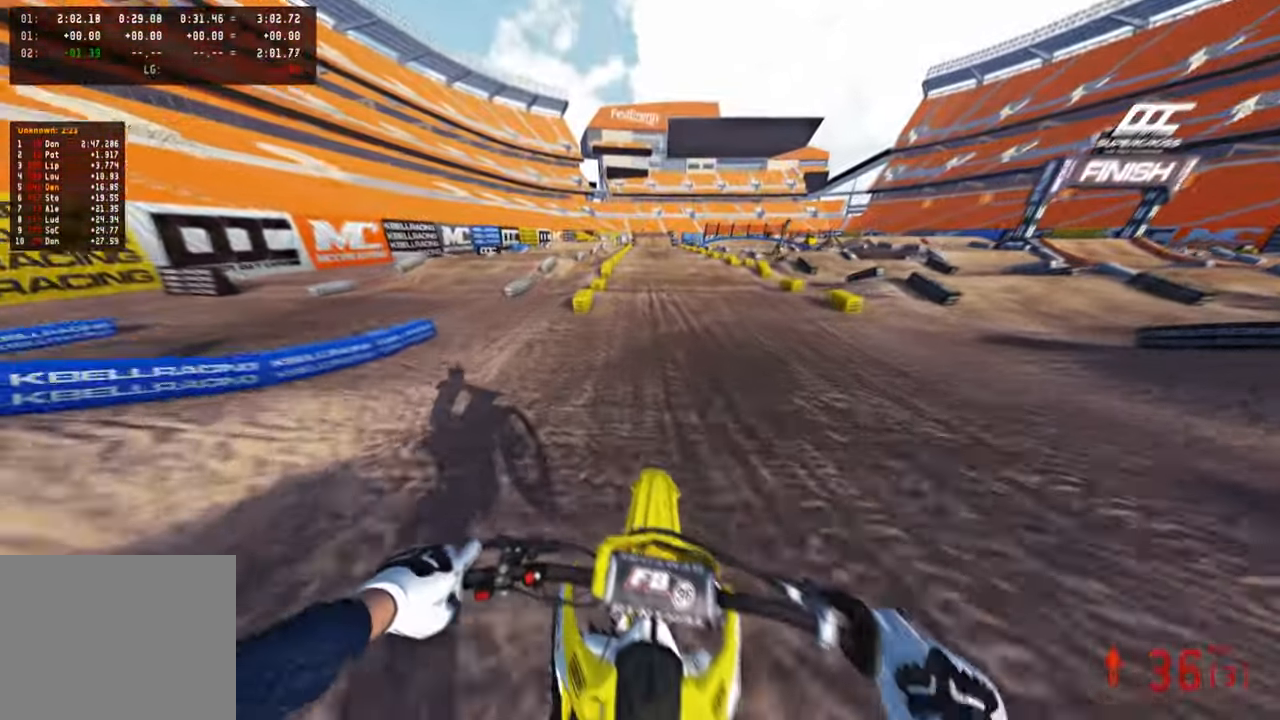
{"buttons": ["R2"], "left_stick": "center", "right_stick": "center", "events": [[17, "R1", "down"], [67, "R1", "up"], [84, "right_stick", "center"]]}
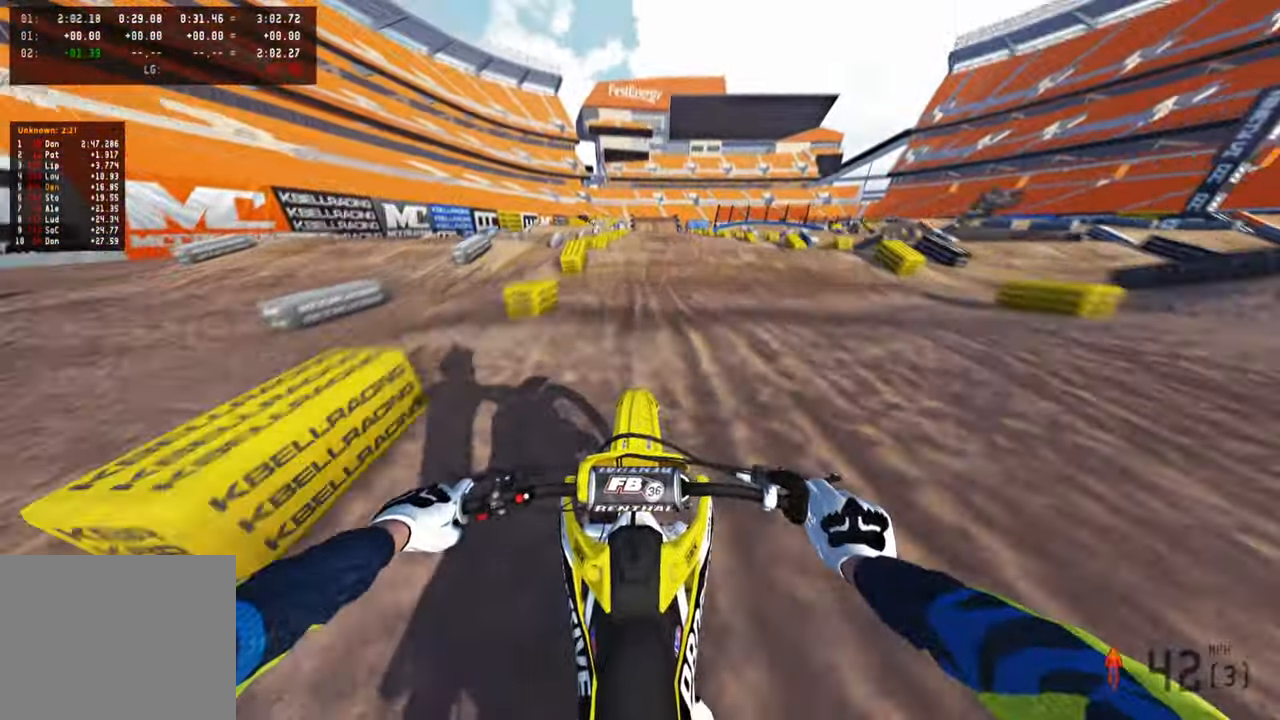
{"buttons": ["R1", "R2"], "left_stick": "center", "right_stick": "down", "events": [[200, "R1", "down"], [200, "right_stick", "down"]]}
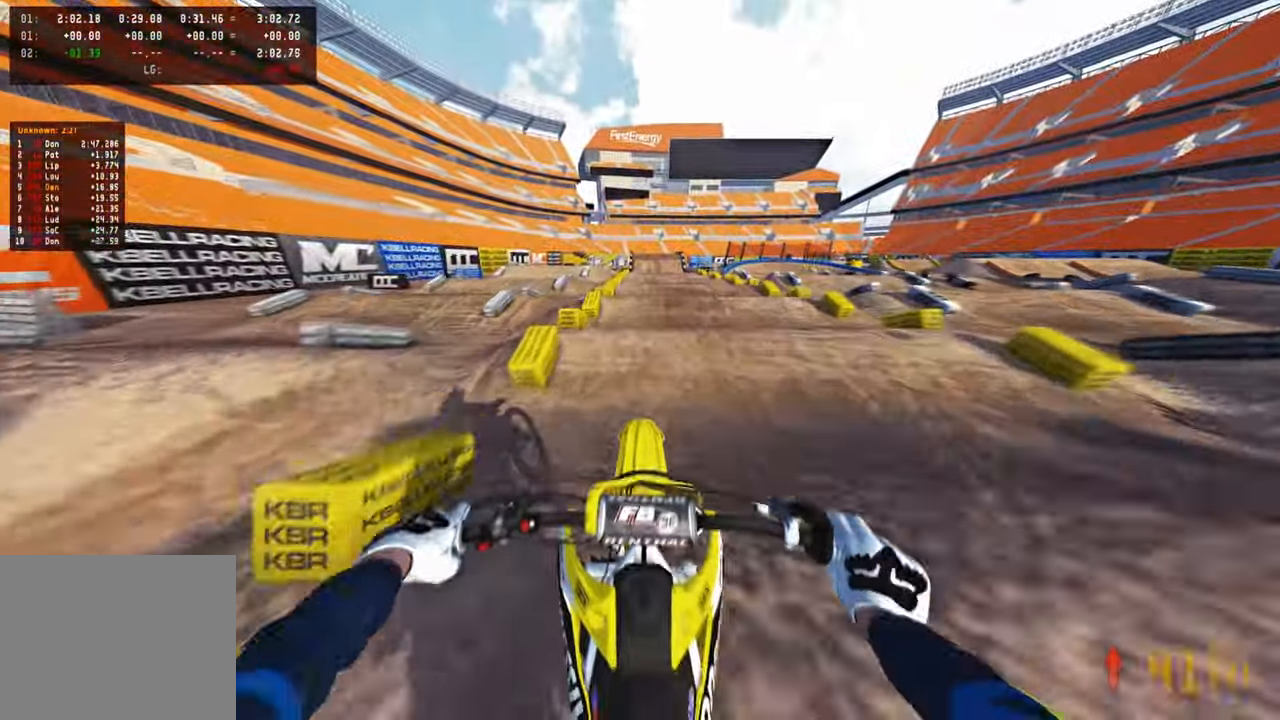
{"buttons": ["R1", "R2"], "left_stick": "center", "right_stick": "down", "events": [[67, "R1", "up"], [150, "R1", "down"], [217, "R1", "up"], [484, "R1", "down"]]}
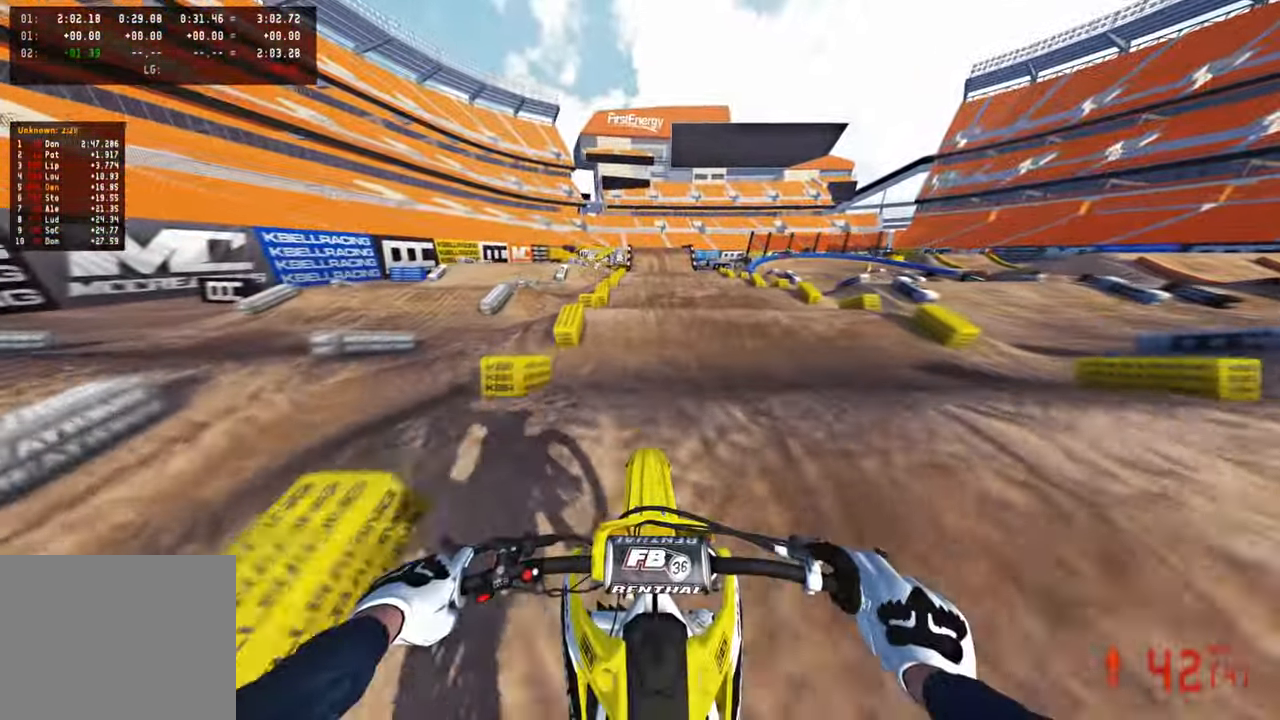
{"buttons": ["R2"], "left_stick": "center", "right_stick": "center", "events": [[34, "R1", "up"], [217, "right_stick", "up"], [484, "right_stick", "center"]]}
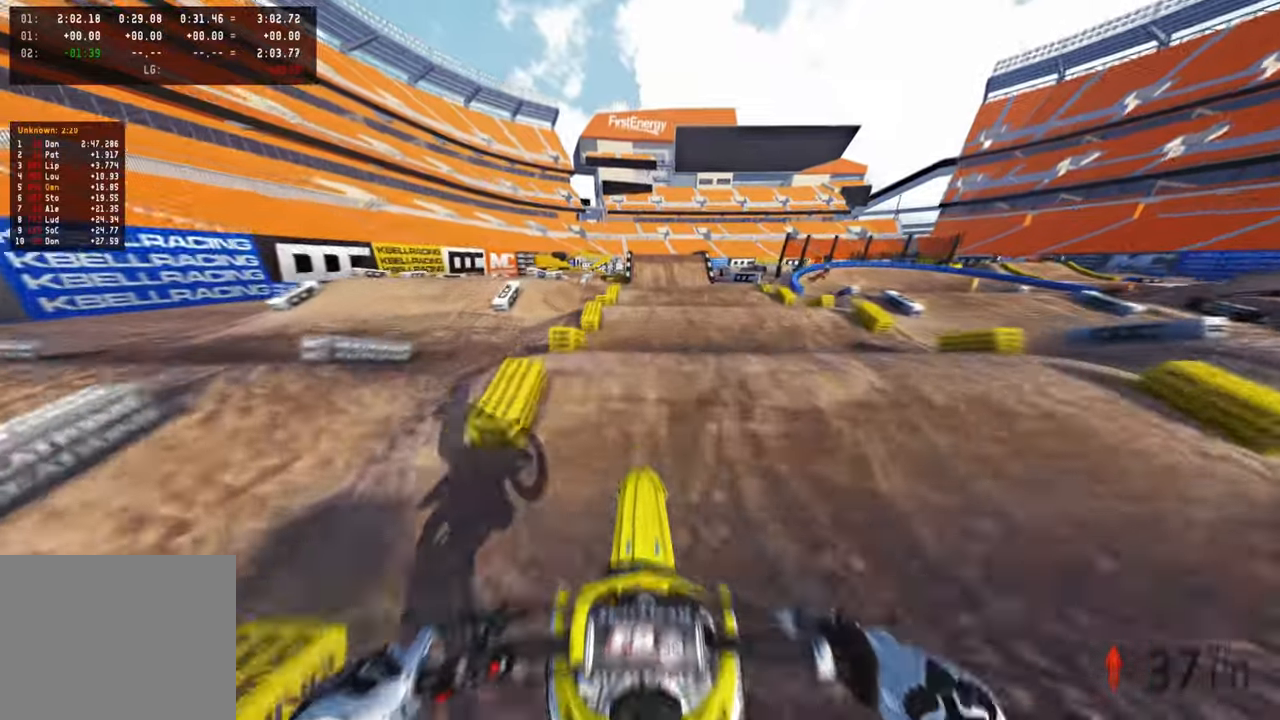
{"buttons": ["R1", "R2"], "left_stick": "center", "right_stick": "down", "events": [[384, "right_stick", "down"], [417, "R1", "down"]]}
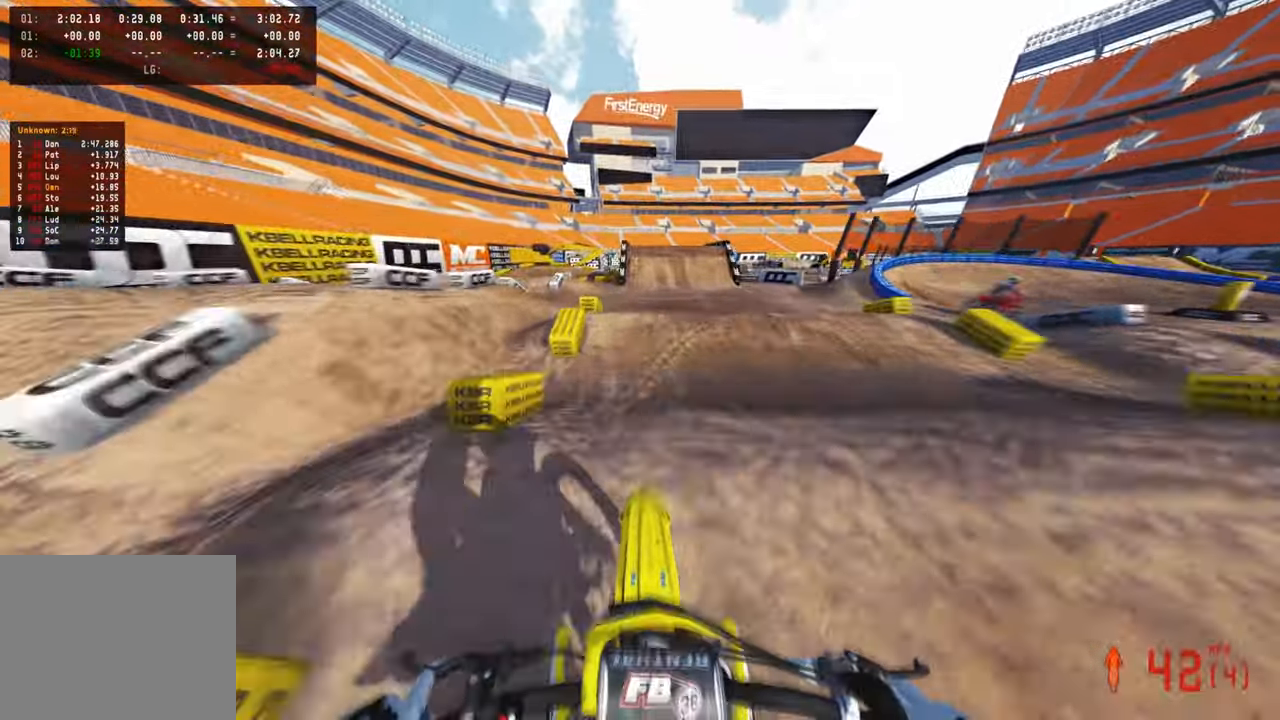
{"buttons": [], "left_stick": "center", "right_stick": "up", "events": [[17, "R1", "up"], [84, "R1", "down"], [150, "R1", "up"], [184, "right_stick", "up"], [284, "R2", "up"], [384, "L1", "down"], [384, "R2", "down"], [450, "L1", "up"], [484, "R2", "up"]]}
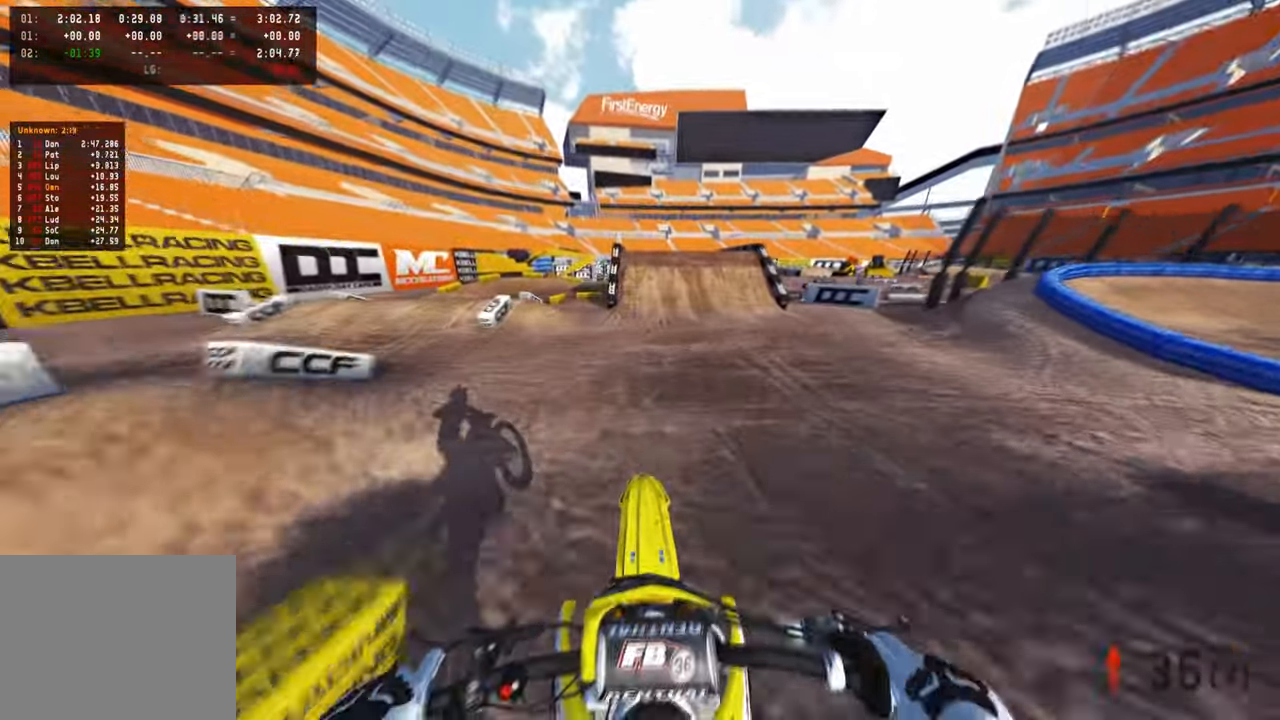
{"buttons": ["R2"], "left_stick": "center", "right_stick": "left", "events": [[67, "R2", "down"], [117, "left_stick", "up-right"], [250, "right_stick", "up-left"], [384, "right_stick", "left"], [434, "left_stick", "center"]]}
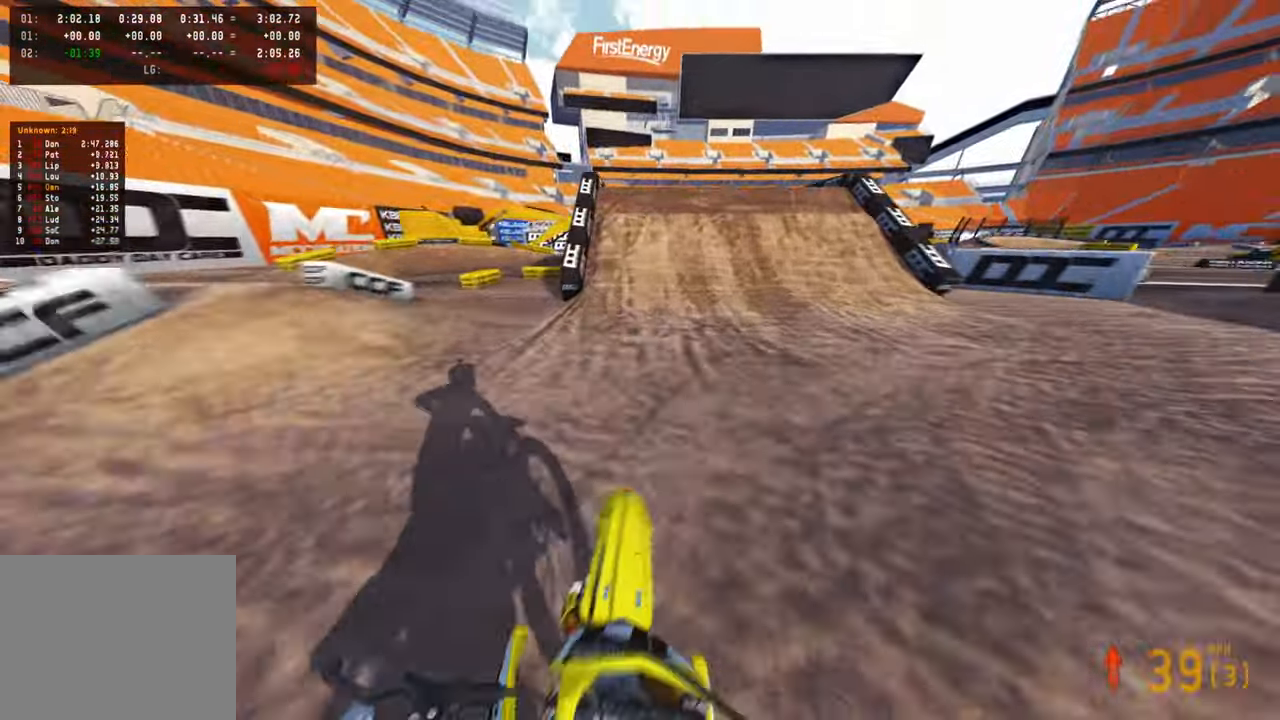
{"buttons": [], "left_stick": "left", "right_stick": "up", "events": [[134, "R2", "up"], [317, "right_stick", "center"], [367, "right_stick", "up"], [467, "left_stick", "left"]]}
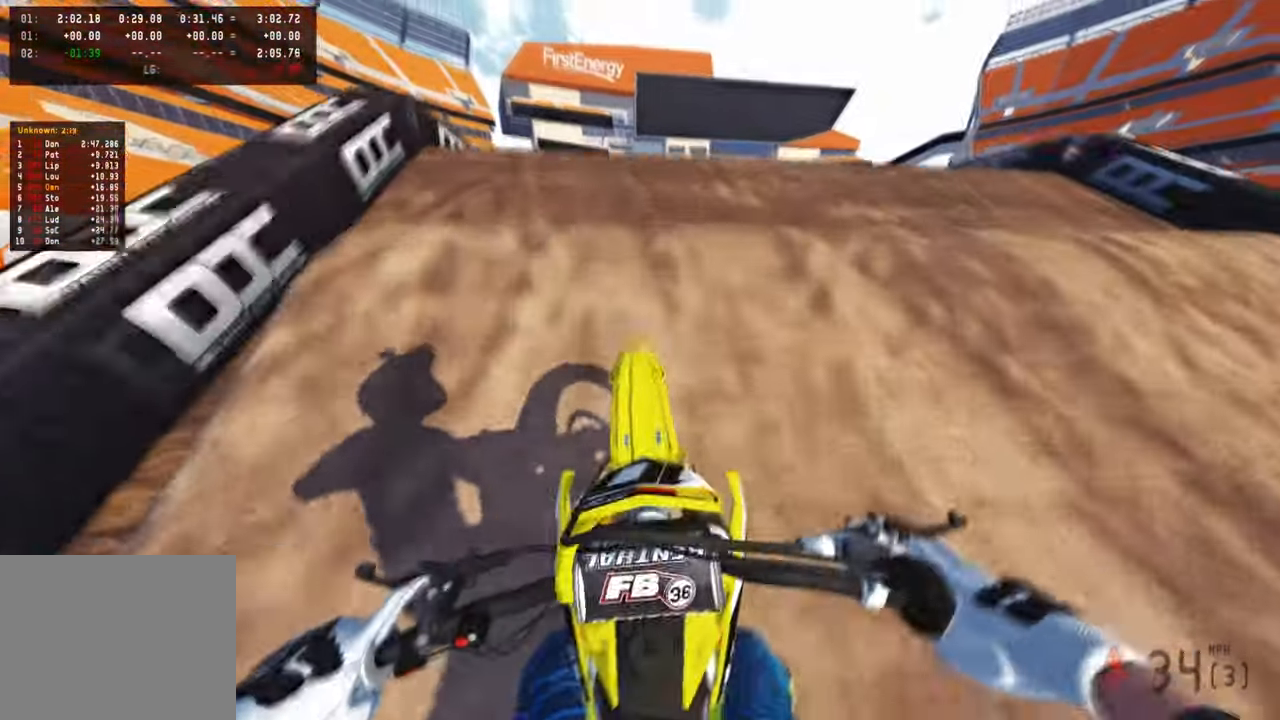
{"buttons": [], "left_stick": "up-right", "right_stick": "center", "events": [[50, "R3", "down"], [84, "left_stick", "up-left"], [150, "R3", "up"], [250, "right_stick", "up-right"], [267, "left_stick", "up-right"], [400, "right_stick", "center"]]}
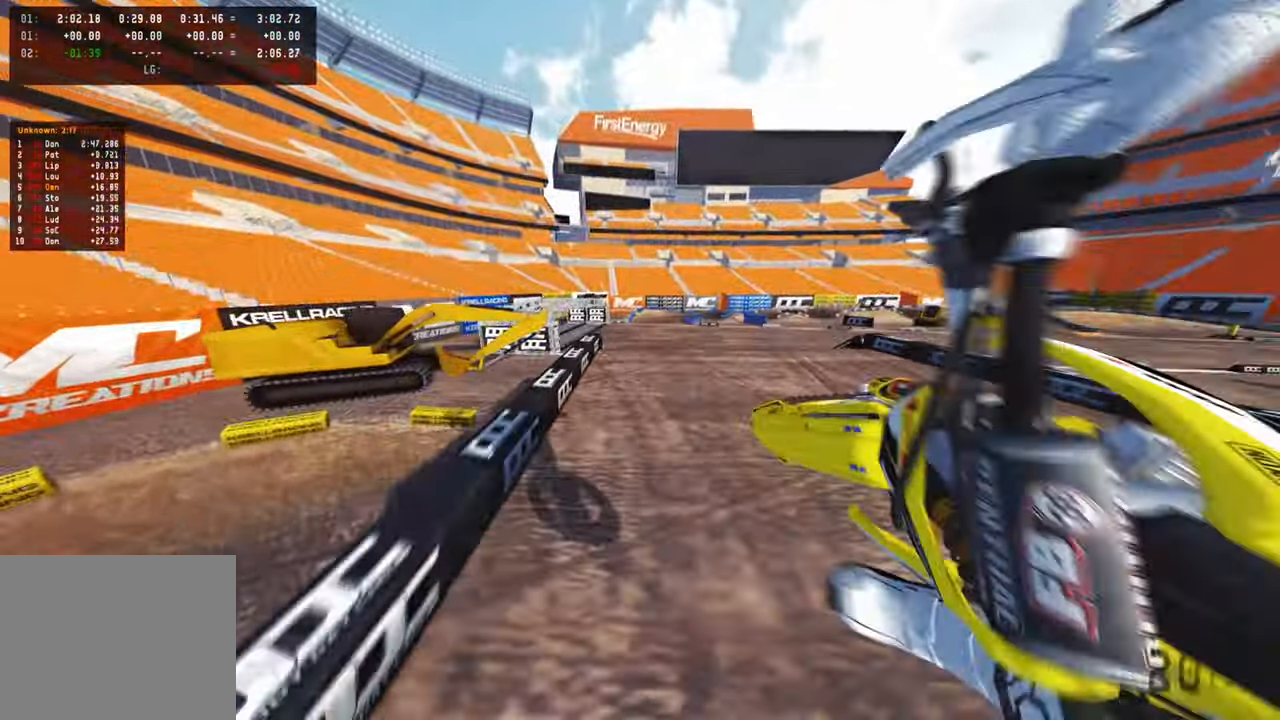
{"buttons": ["R2"], "left_stick": "up", "right_stick": "down-left", "events": [[34, "right_stick", "down"], [117, "R2", "down"], [150, "right_stick", "down-left"], [350, "left_stick", "up"], [367, "R3", "down"], [484, "R3", "up"]]}
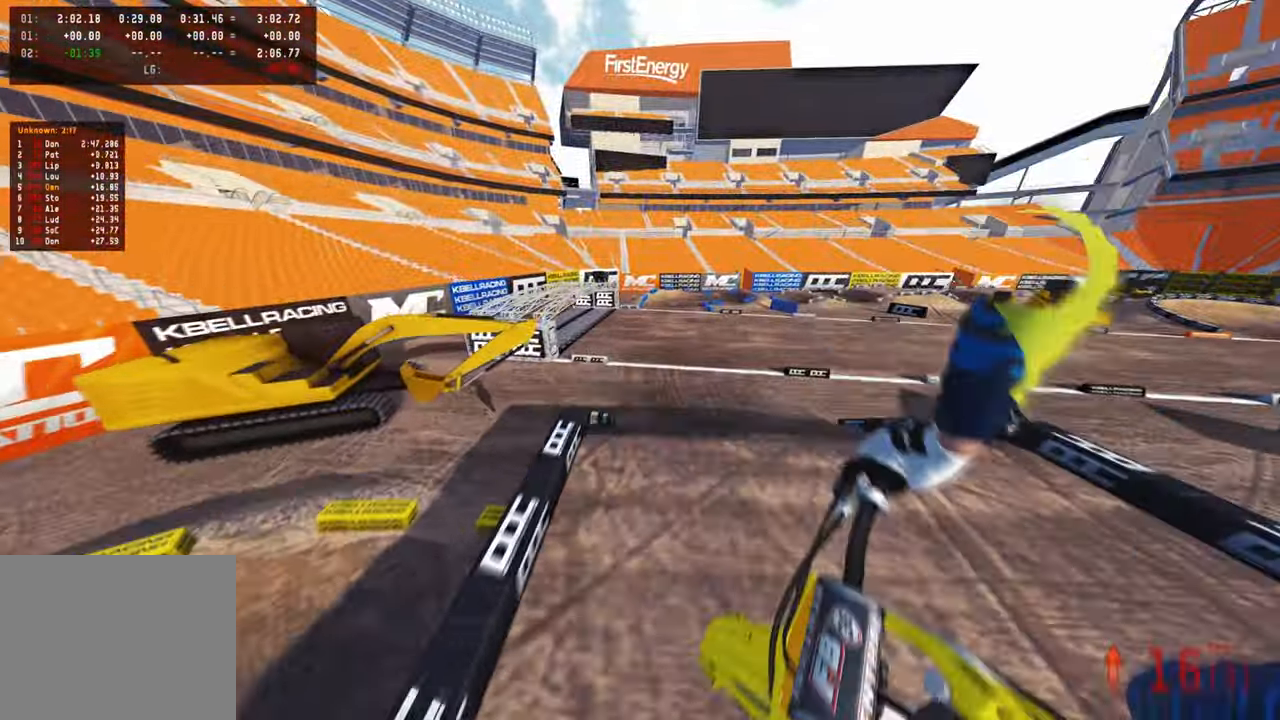
{"buttons": [], "left_stick": "up-left", "right_stick": "center", "events": [[100, "left_stick", "up-left"], [100, "right_stick", "up-left"], [184, "right_stick", "up"], [250, "R2", "up"], [300, "R3", "down"], [400, "R3", "up"], [484, "right_stick", "center"]]}
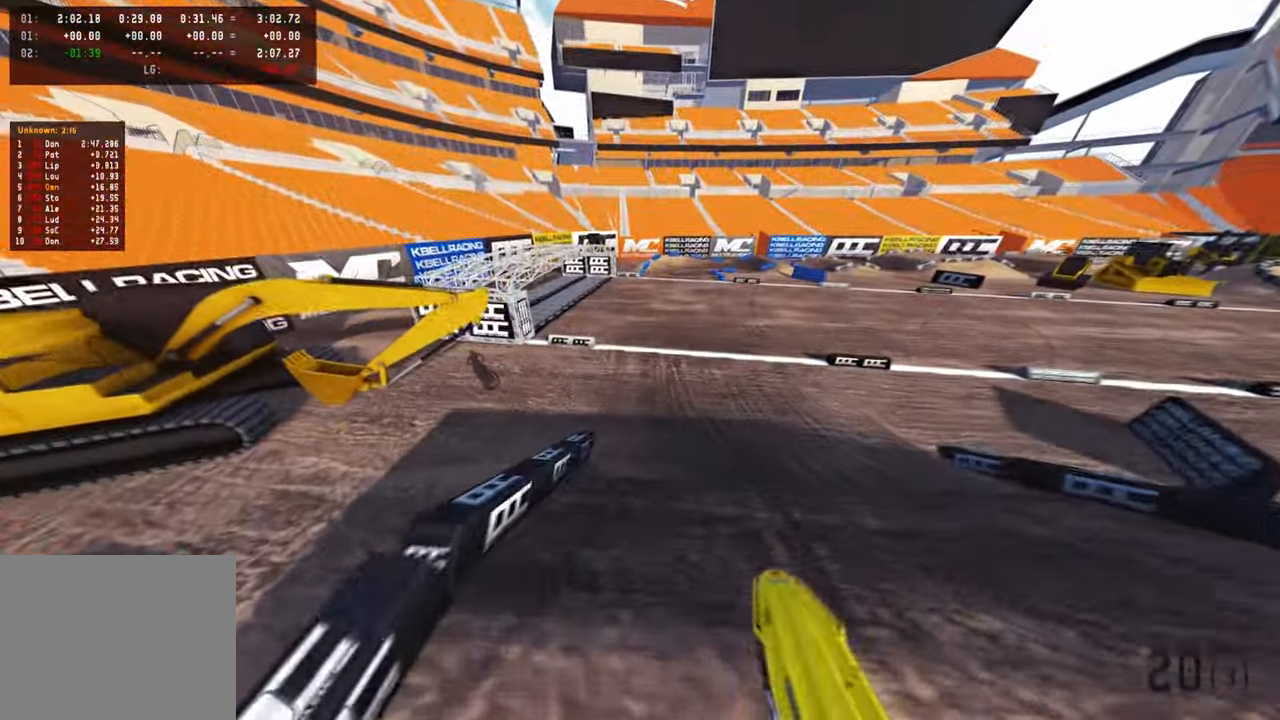
{"buttons": ["R2"], "left_stick": "up", "right_stick": "up-left", "events": [[34, "R2", "down"], [134, "right_stick", "down"], [150, "left_stick", "up"], [184, "right_stick", "down-left"], [500, "right_stick", "up-left"]]}